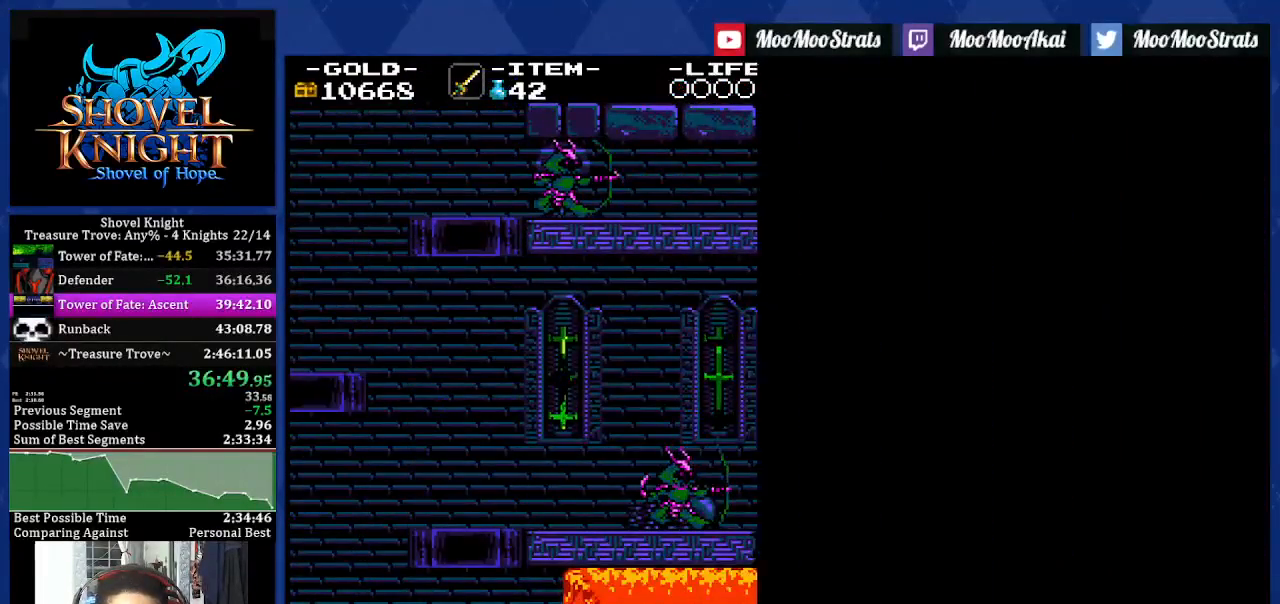
Gameplay with a controller (PlayStation layout); each line is a JSON object with the inputs held at the frame after it. "events" lists button and stick changes between this image and that frame as [ms after this image, input, new state], when the widget could be followed in between. Not read: L3 R2 R3.
{"buttons": ["DPAD_RIGHT"], "left_stick": "center", "right_stick": "center", "events": [[500, "DPAD_RIGHT", "down"]]}
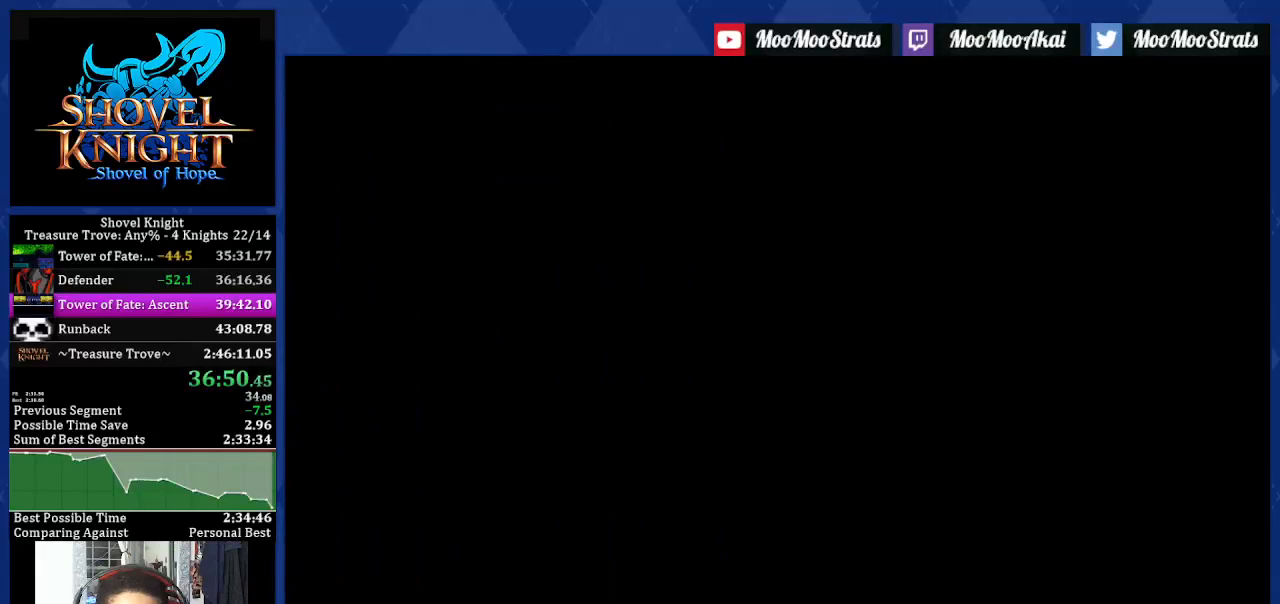
{"buttons": ["DPAD_RIGHT"], "left_stick": "center", "right_stick": "center", "events": []}
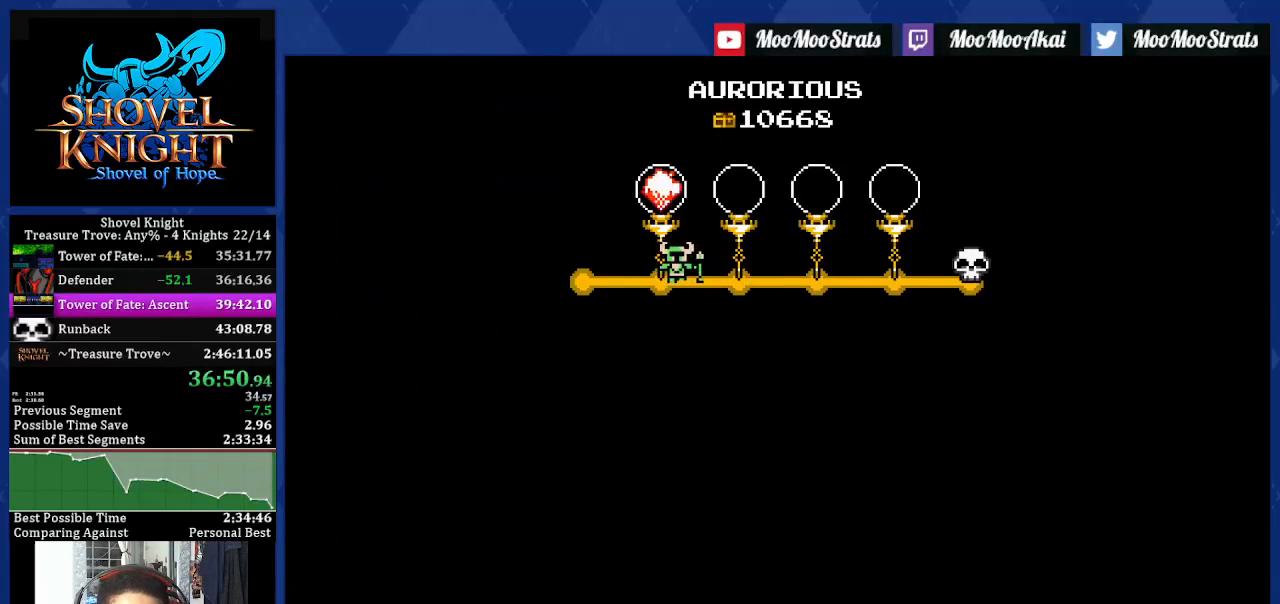
{"buttons": [], "left_stick": "center", "right_stick": "center", "events": [[333, "DPAD_RIGHT", "up"]]}
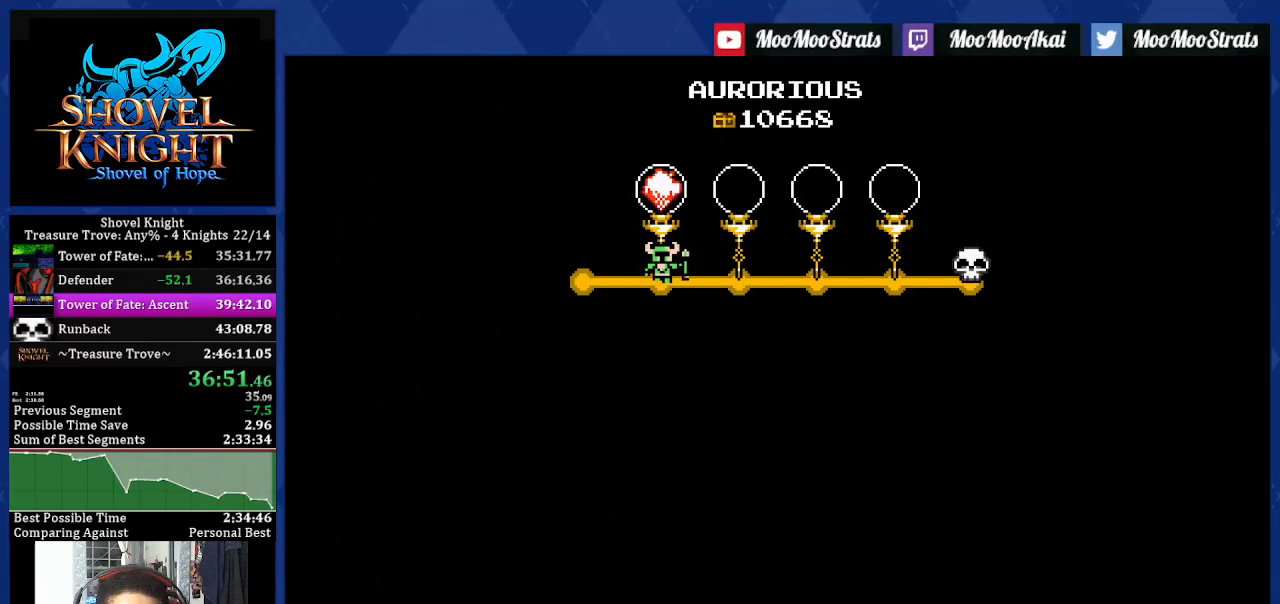
{"buttons": ["DPAD_RIGHT"], "left_stick": "center", "right_stick": "center", "events": [[317, "DPAD_RIGHT", "down"]]}
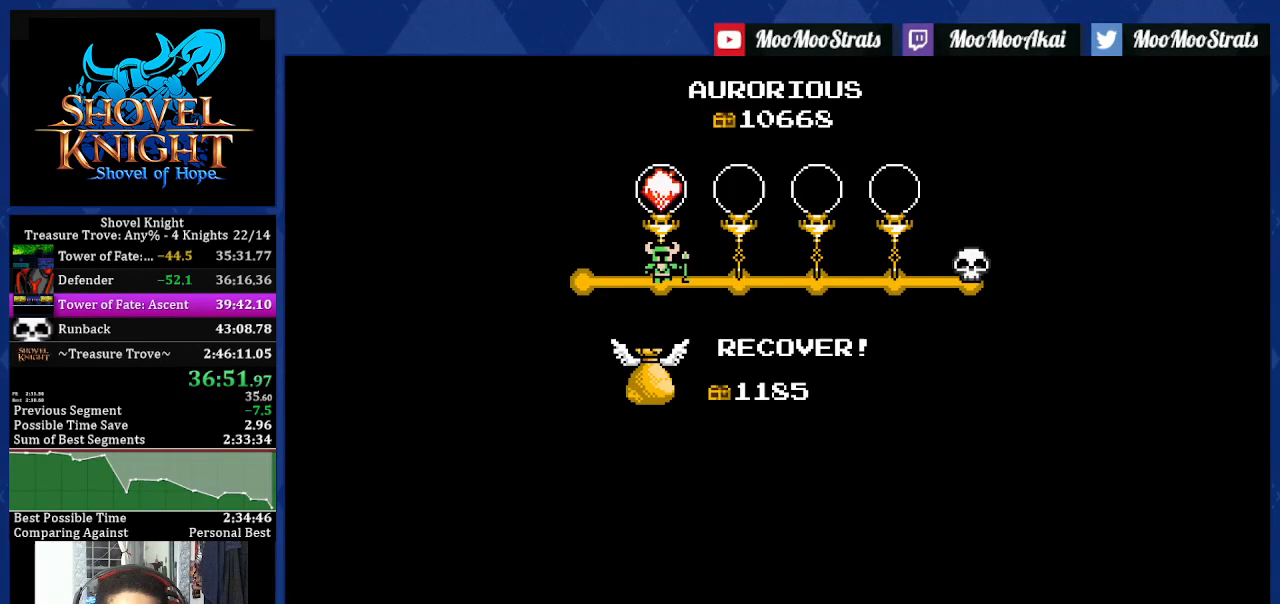
{"buttons": ["DPAD_RIGHT"], "left_stick": "center", "right_stick": "center", "events": []}
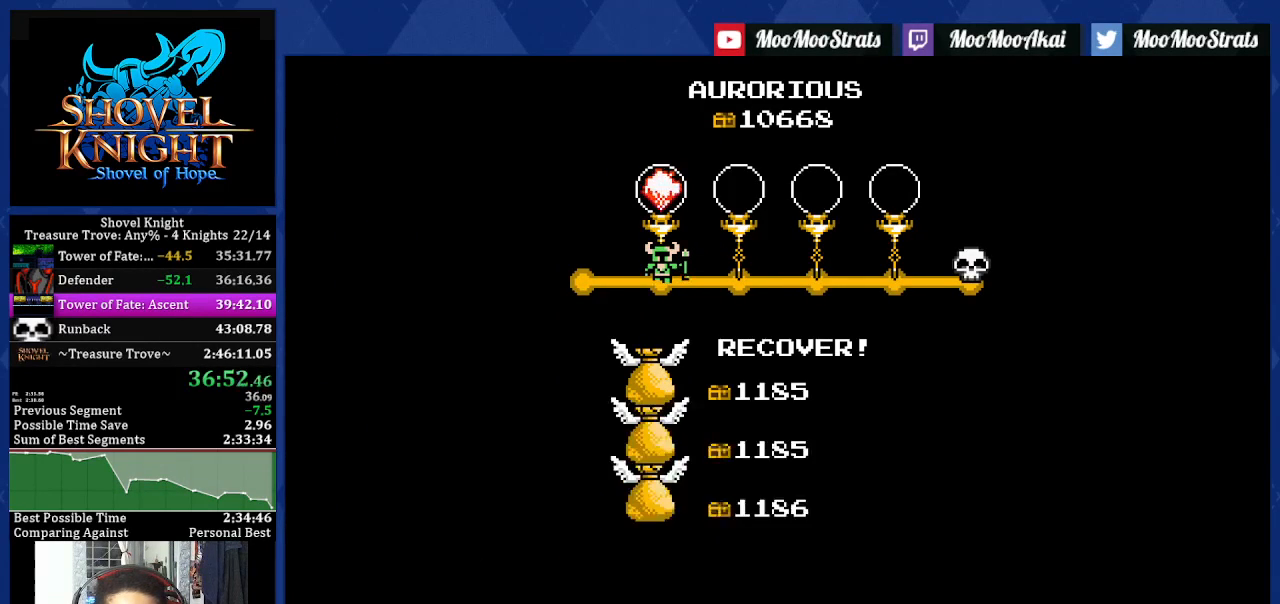
{"buttons": ["DPAD_RIGHT"], "left_stick": "center", "right_stick": "center", "events": []}
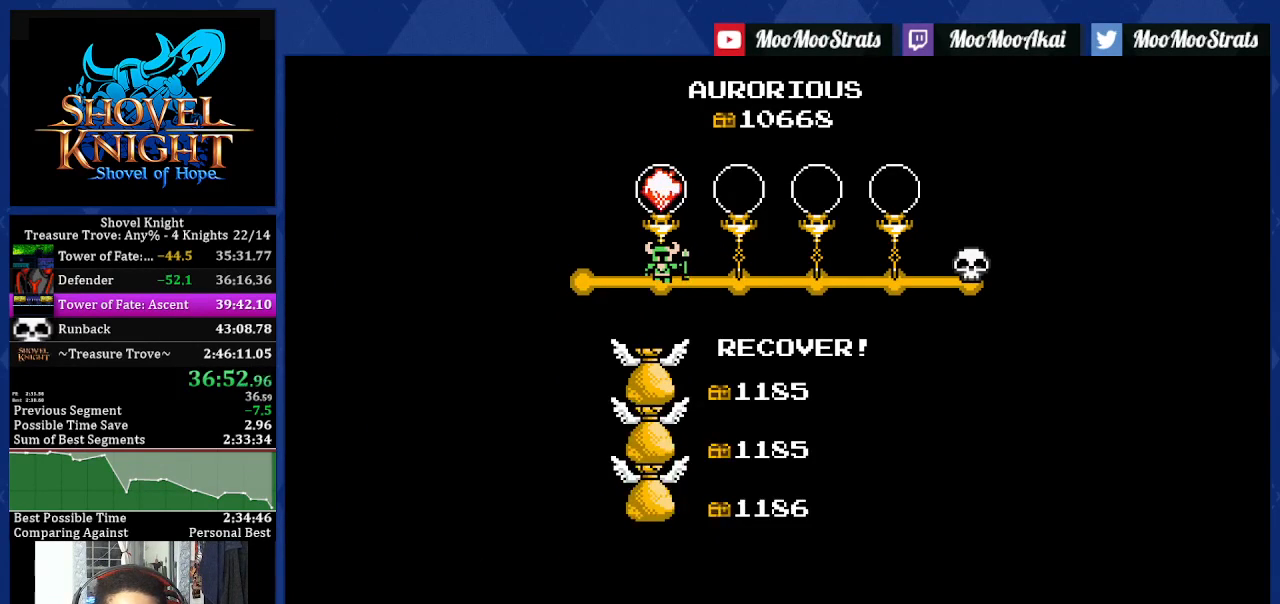
{"buttons": ["DPAD_RIGHT"], "left_stick": "center", "right_stick": "center", "events": []}
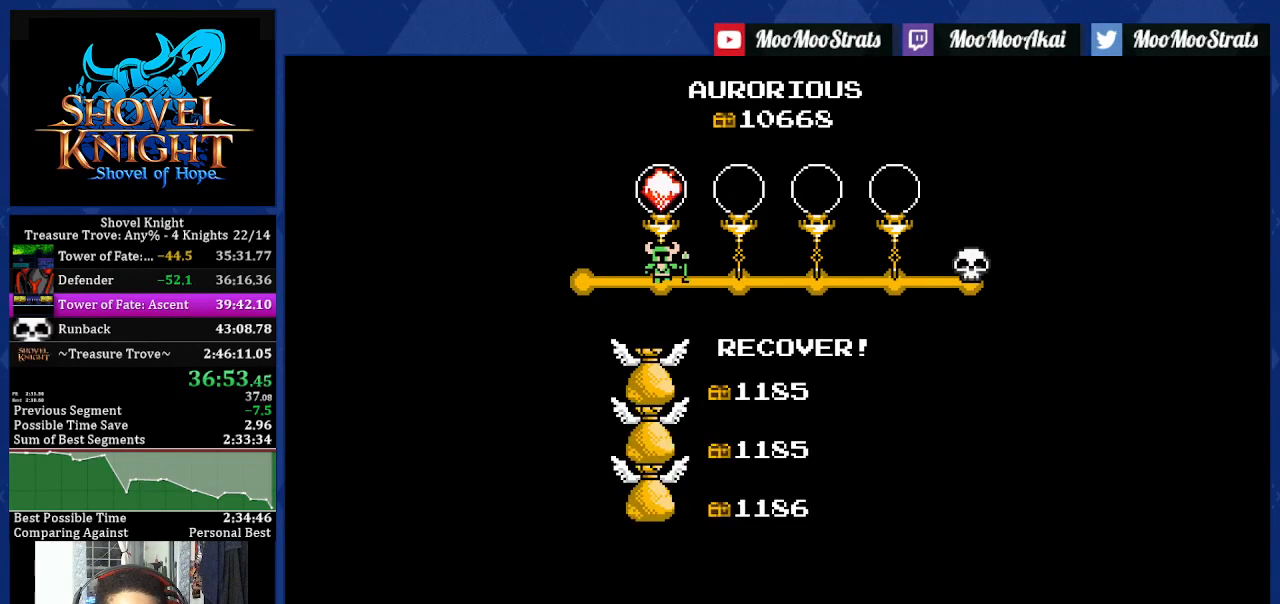
{"buttons": [], "left_stick": "center", "right_stick": "center", "events": [[483, "DPAD_RIGHT", "up"]]}
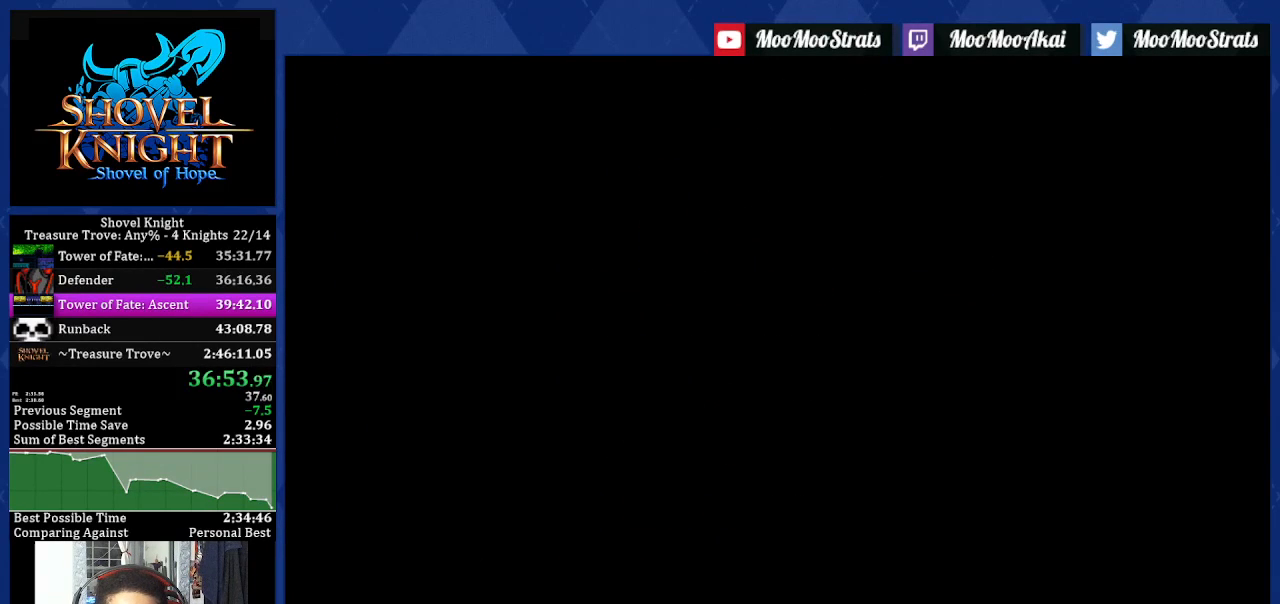
{"buttons": [], "left_stick": "center", "right_stick": "center", "events": []}
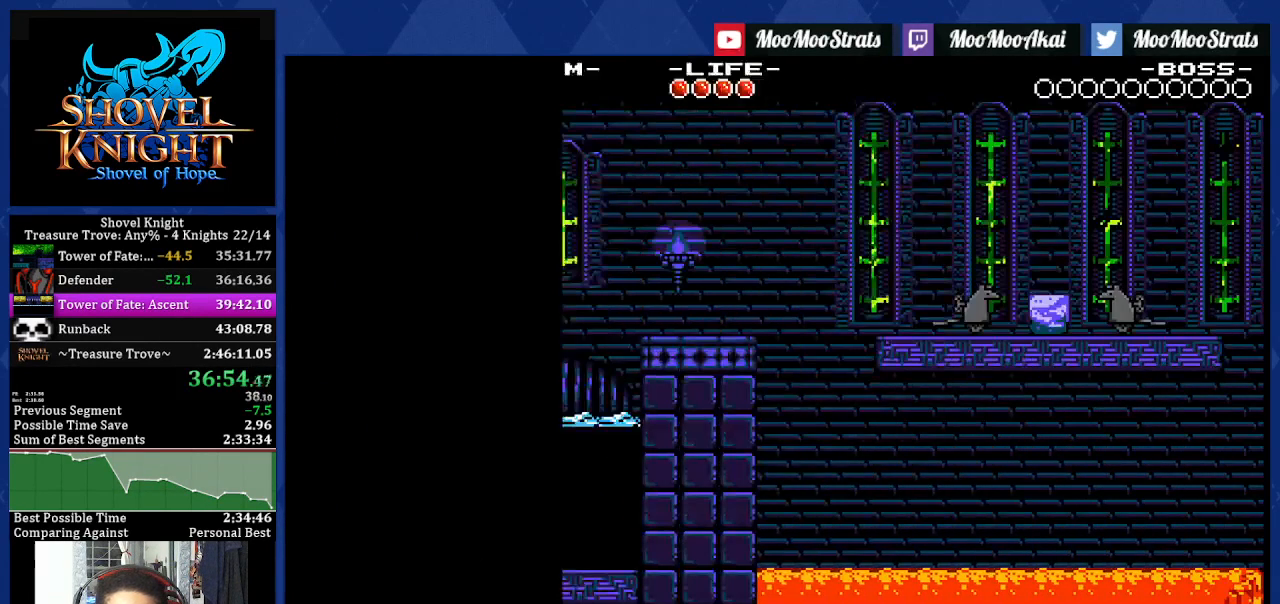
{"buttons": ["CROSS"], "left_stick": "center", "right_stick": "center", "events": [[150, "DPAD_RIGHT", "down"], [333, "CROSS", "down"], [333, "DPAD_RIGHT", "up"]]}
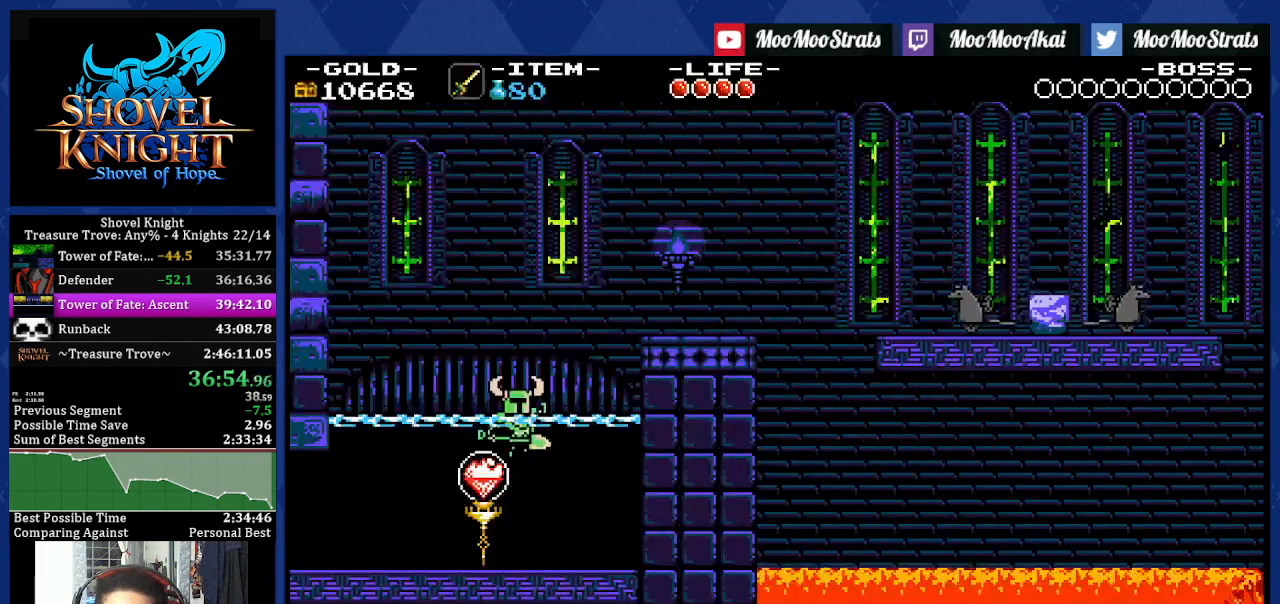
{"buttons": [], "left_stick": "center", "right_stick": "center", "events": [[317, "R1", "down"], [433, "R1", "up"], [467, "CROSS", "up"]]}
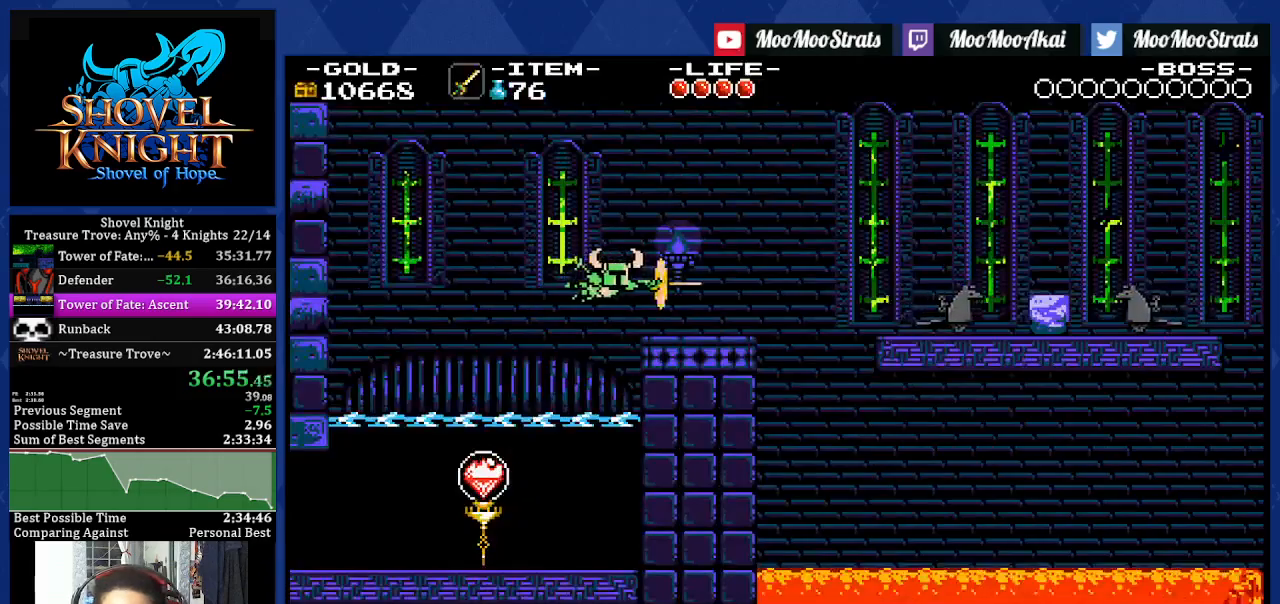
{"buttons": ["CROSS", "DPAD_RIGHT"], "left_stick": "center", "right_stick": "center", "events": [[350, "DPAD_RIGHT", "down"], [367, "CROSS", "down"]]}
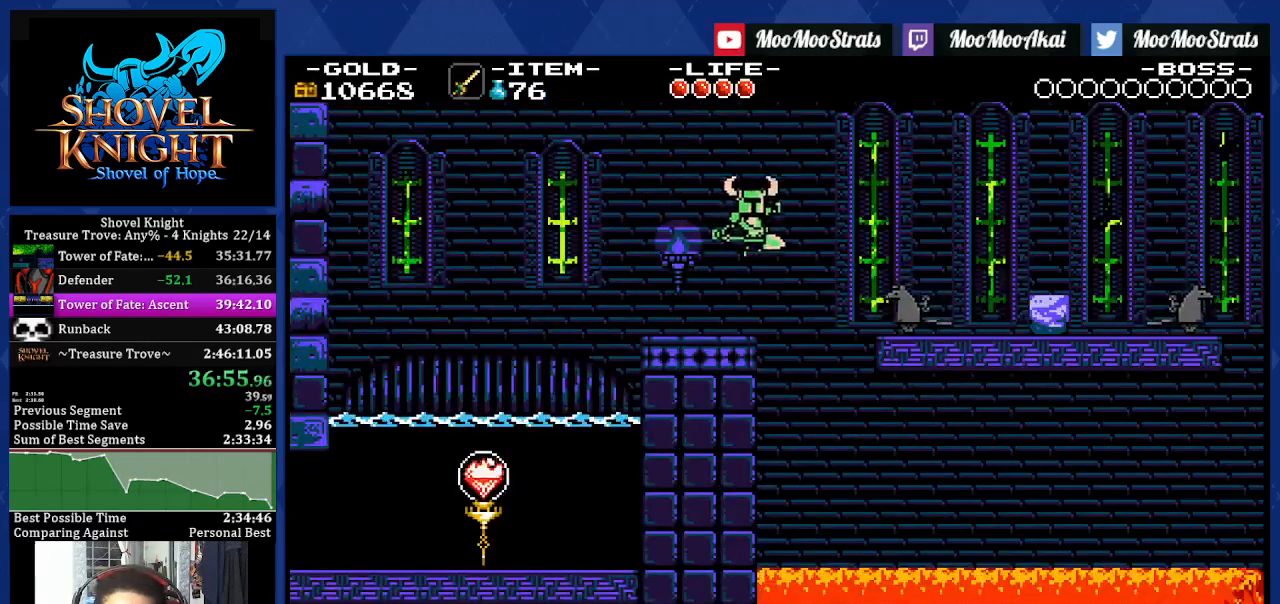
{"buttons": ["DPAD_RIGHT"], "left_stick": "center", "right_stick": "center", "events": [[350, "CROSS", "up"]]}
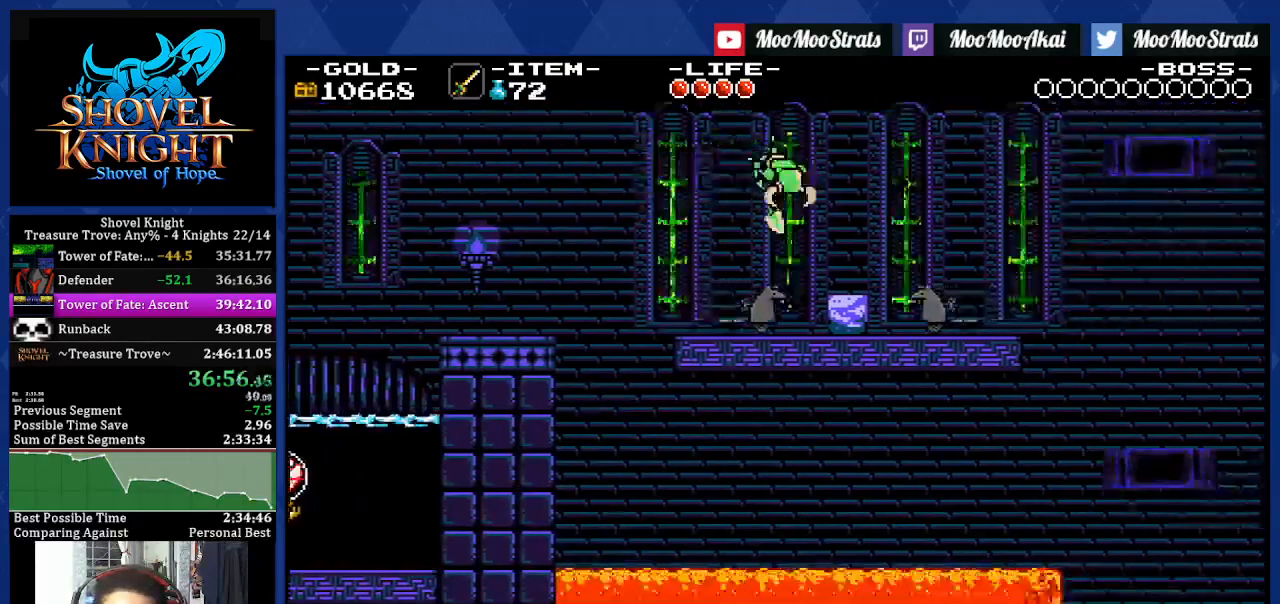
{"buttons": ["CROSS", "DPAD_RIGHT"], "left_stick": "center", "right_stick": "center", "events": [[283, "CROSS", "down"]]}
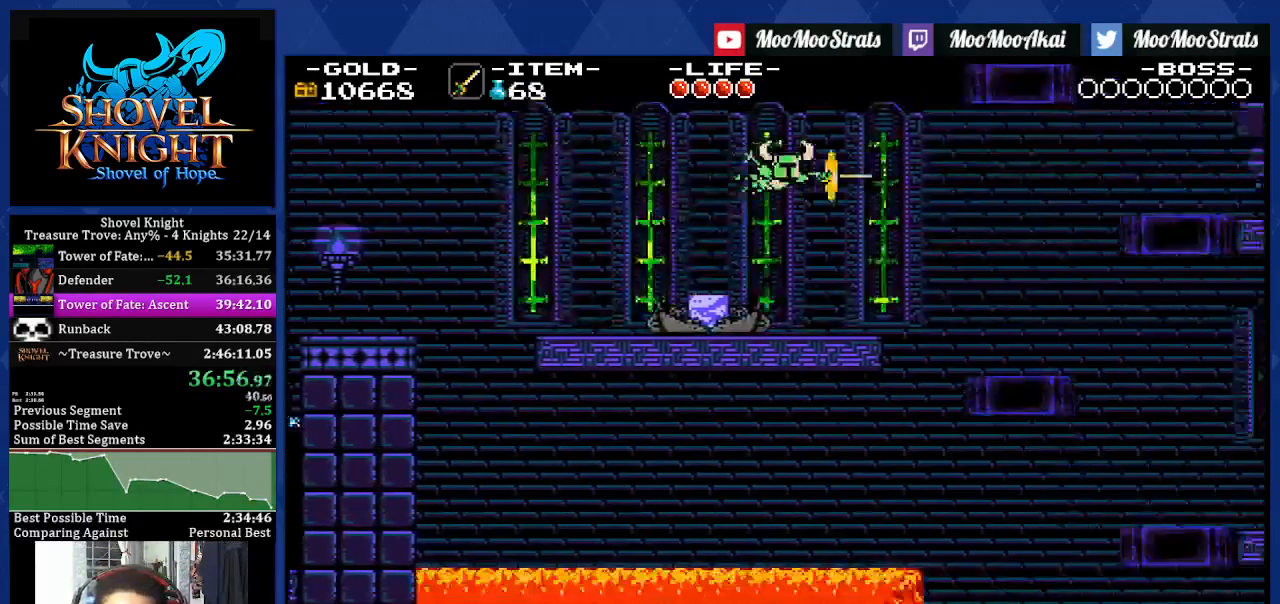
{"buttons": ["DPAD_RIGHT"], "left_stick": "center", "right_stick": "center", "events": [[133, "CROSS", "up"]]}
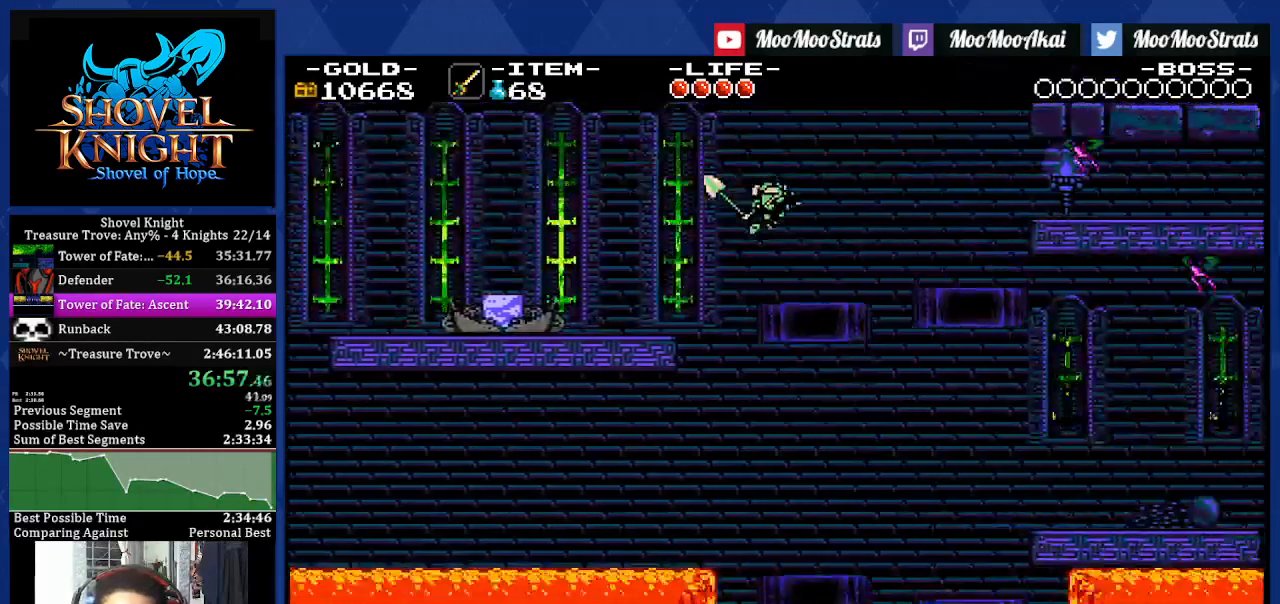
{"buttons": ["CROSS", "DPAD_RIGHT"], "left_stick": "center", "right_stick": "center", "events": [[350, "CROSS", "down"]]}
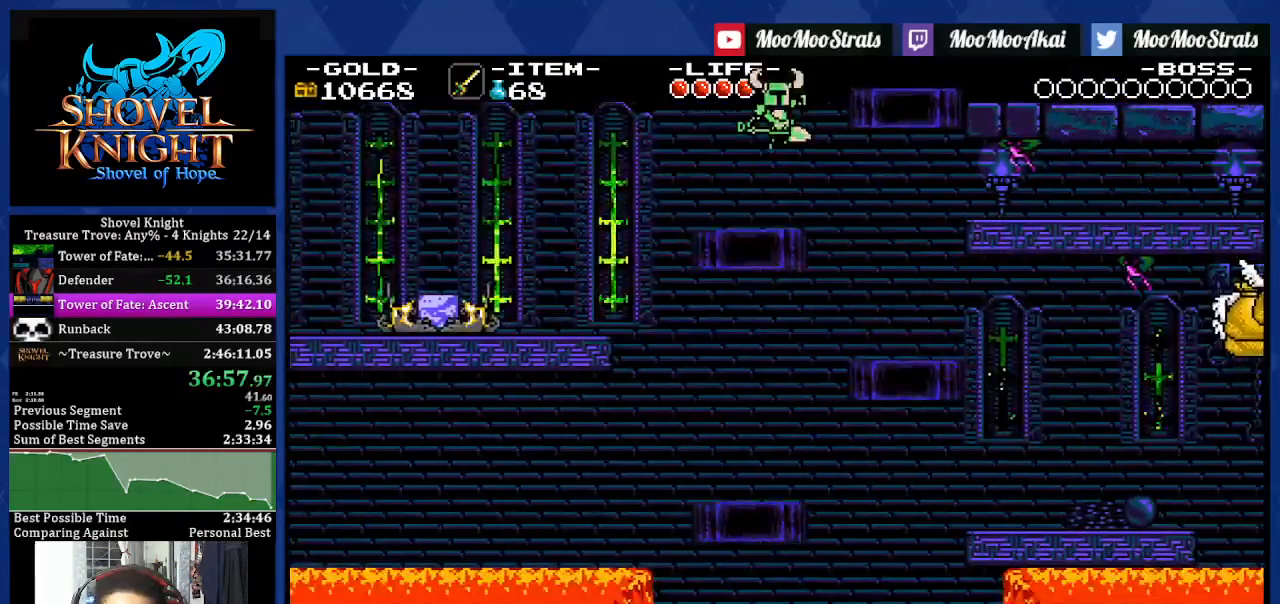
{"buttons": ["DPAD_RIGHT"], "left_stick": "center", "right_stick": "center", "events": [[317, "CROSS", "up"]]}
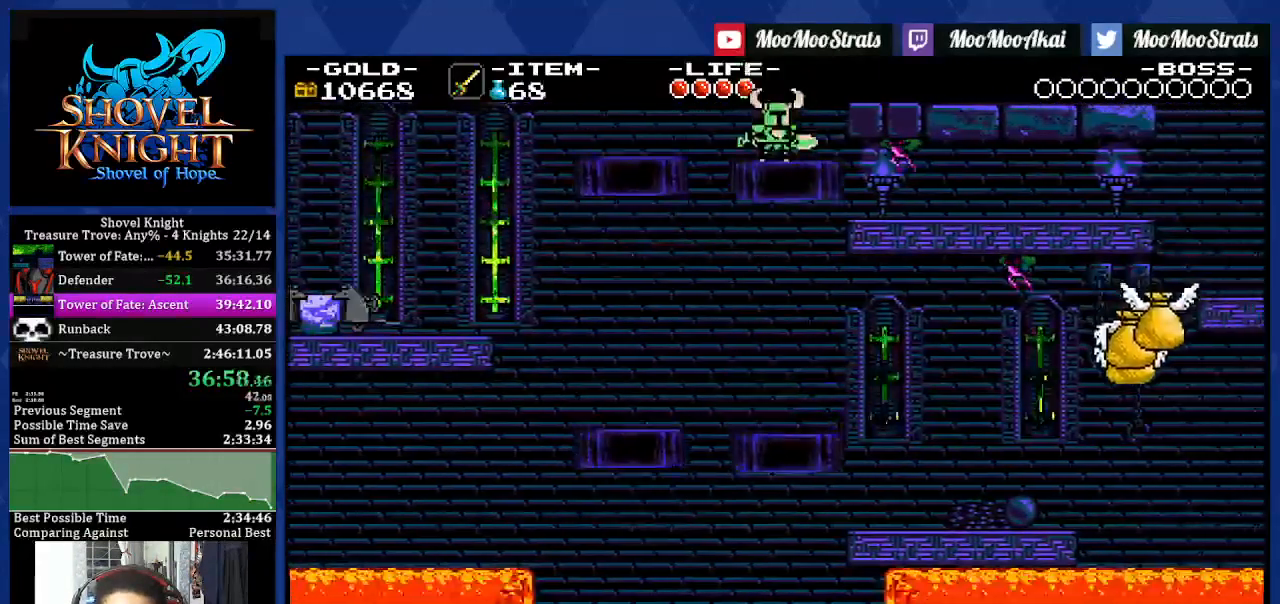
{"buttons": ["SQUARE", "DPAD_RIGHT"], "left_stick": "center", "right_stick": "center", "events": [[33, "SQUARE", "down"], [67, "CROSS", "down"], [150, "CROSS", "up"]]}
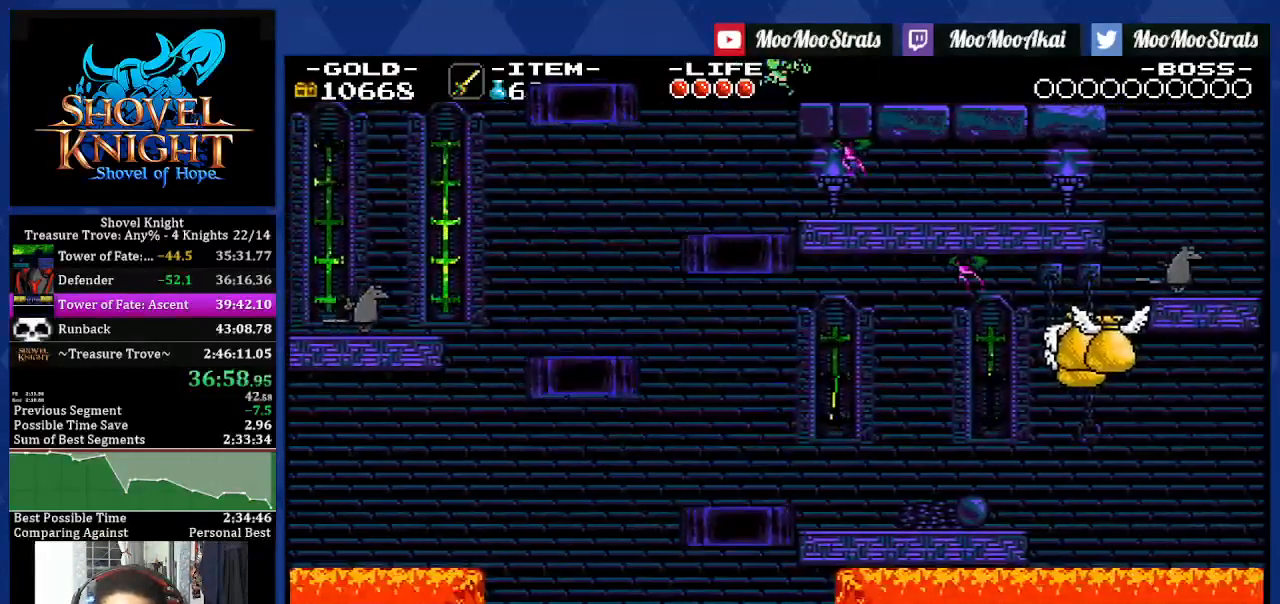
{"buttons": ["DPAD_RIGHT"], "left_stick": "center", "right_stick": "center", "events": [[150, "SQUARE", "up"], [317, "CROSS", "down"], [467, "CROSS", "up"]]}
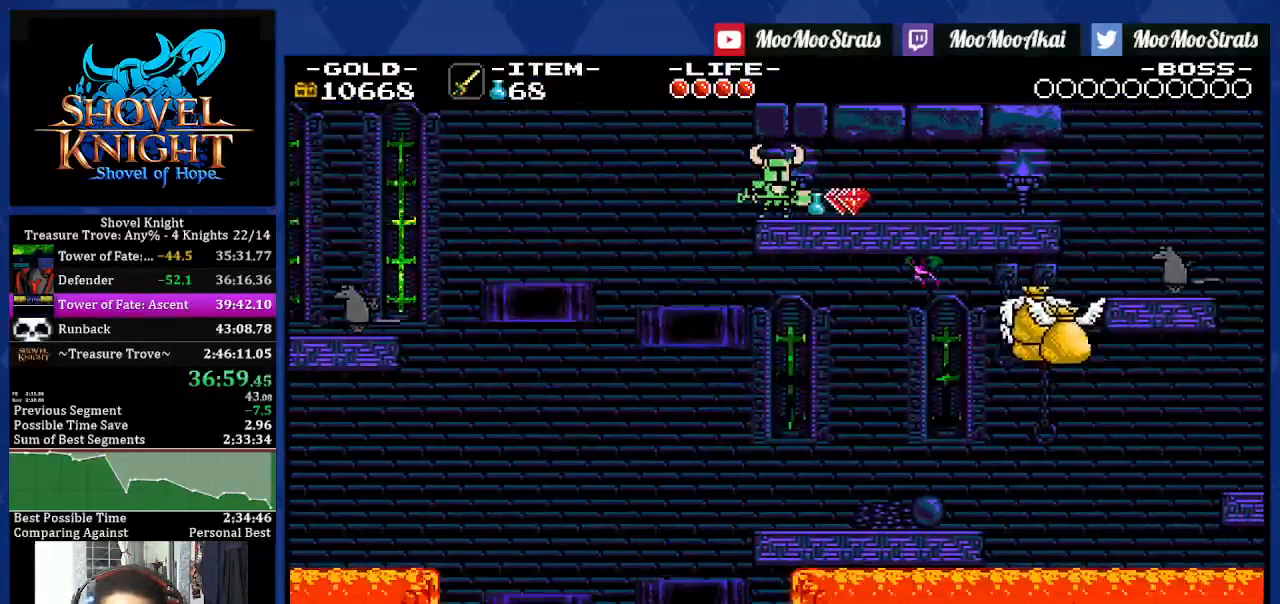
{"buttons": ["DPAD_RIGHT"], "left_stick": "center", "right_stick": "center", "events": [[433, "R1", "down"], [500, "R1", "up"]]}
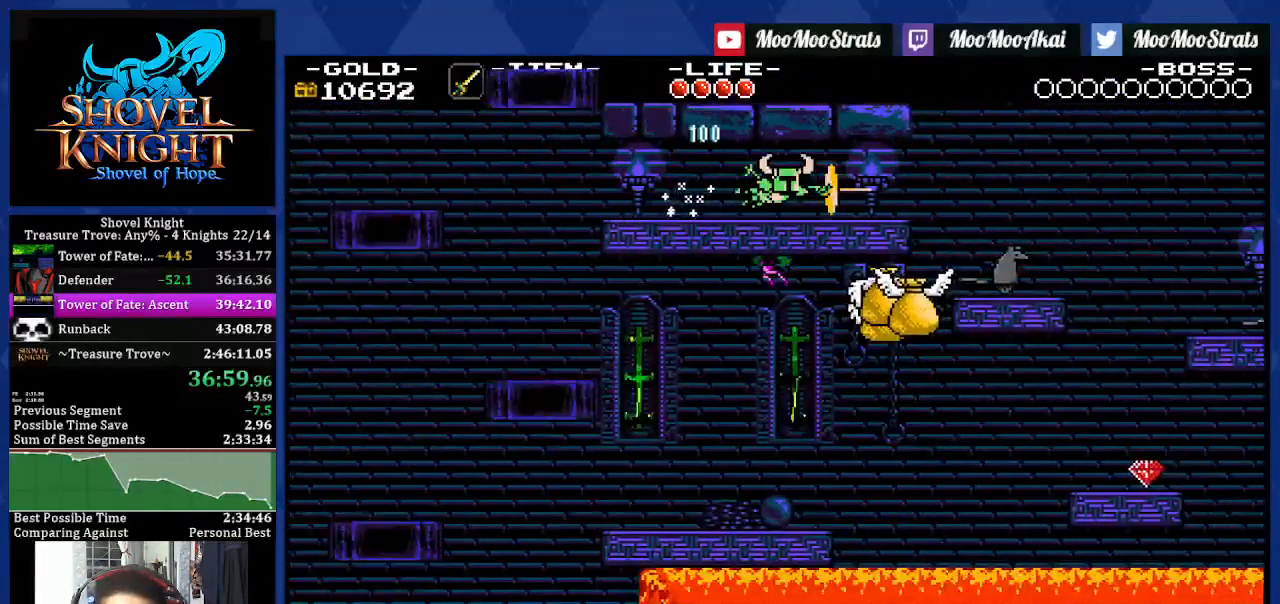
{"buttons": ["DPAD_DOWN", "DPAD_RIGHT"], "left_stick": "center", "right_stick": "center", "events": [[333, "DPAD_DOWN", "down"]]}
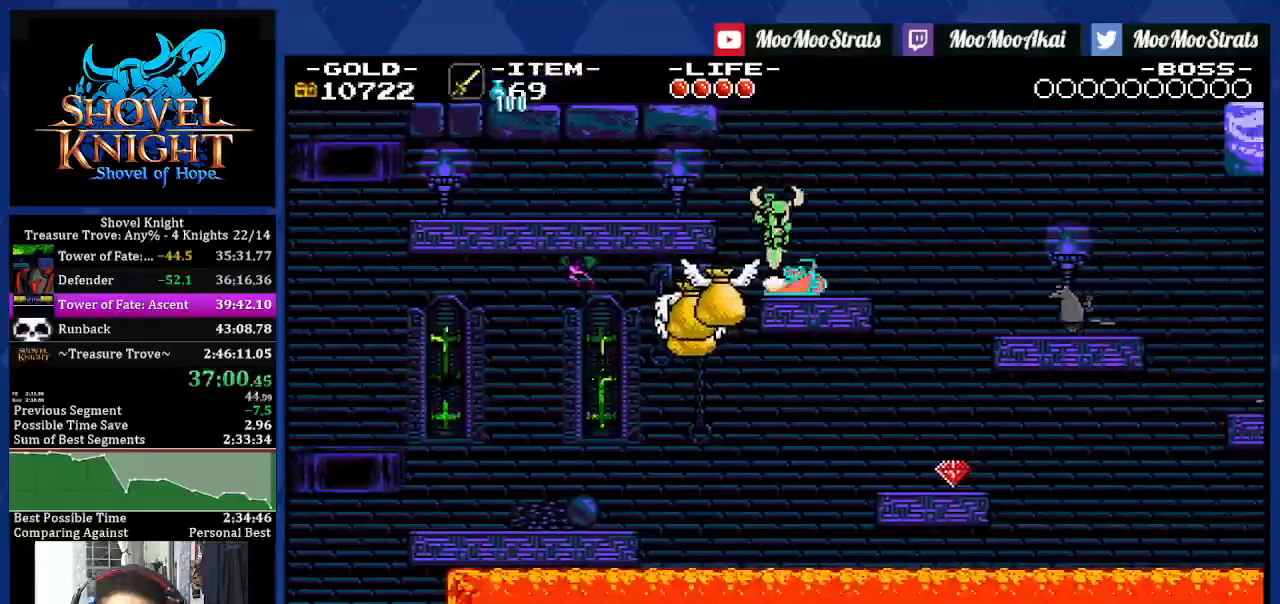
{"buttons": ["DPAD_DOWN", "DPAD_RIGHT"], "left_stick": "center", "right_stick": "center", "events": []}
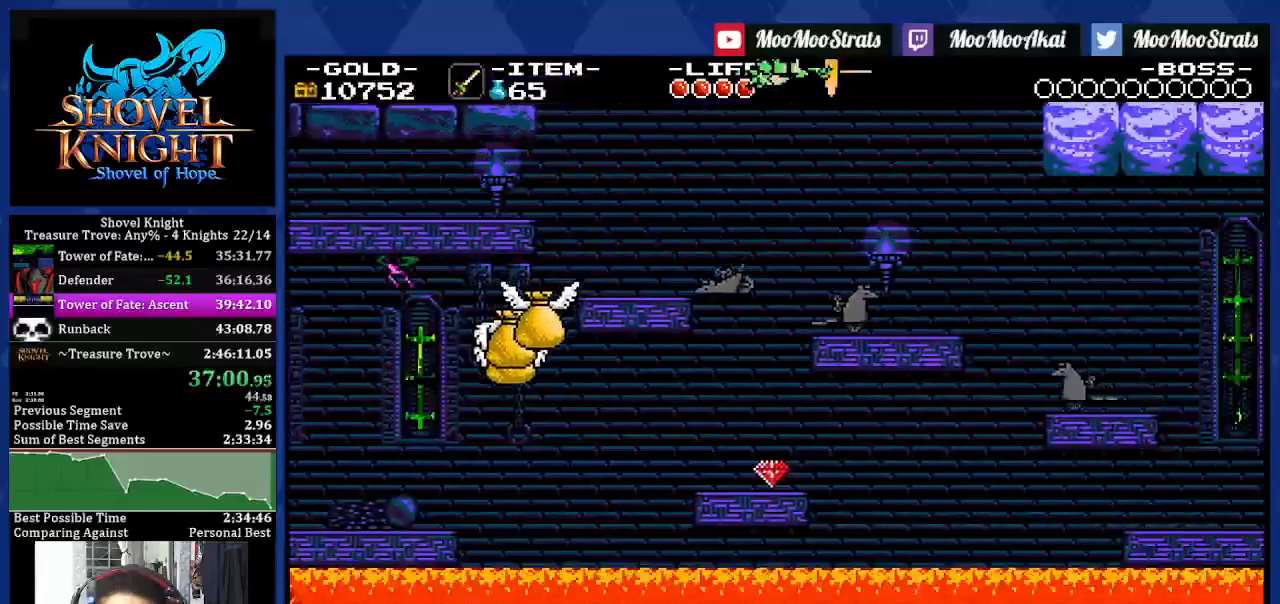
{"buttons": ["DPAD_DOWN"], "left_stick": "center", "right_stick": "center", "events": [[467, "DPAD_RIGHT", "up"]]}
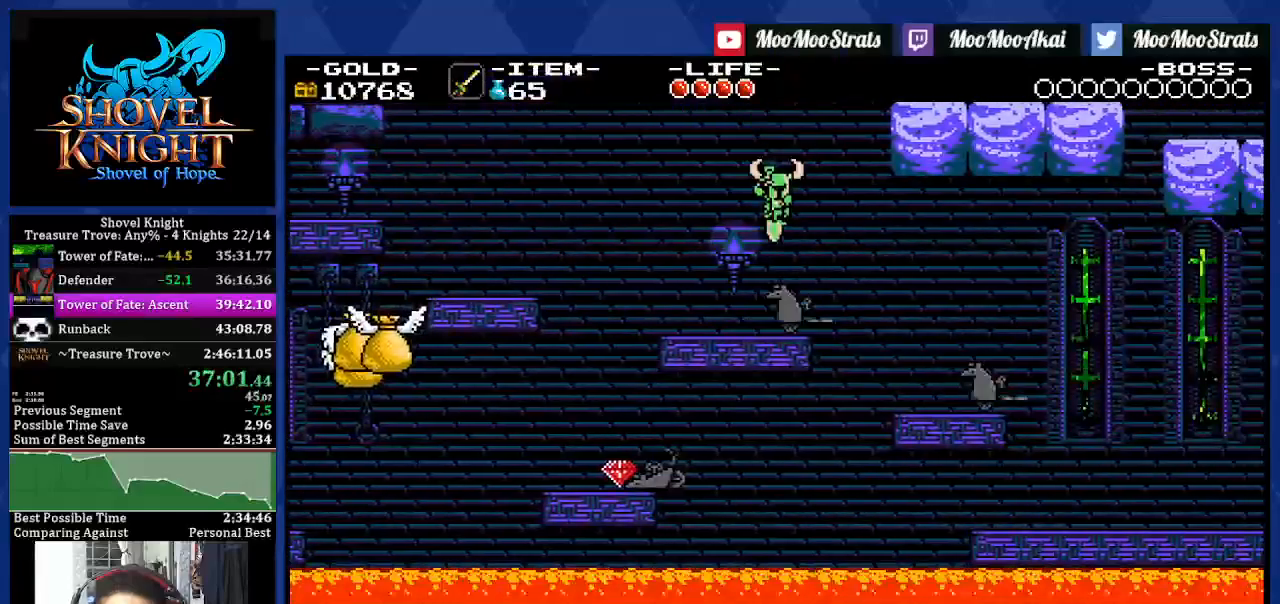
{"buttons": ["DPAD_RIGHT"], "left_stick": "center", "right_stick": "center", "events": [[17, "DPAD_RIGHT", "down"], [50, "TRIANGLE", "down"], [150, "TRIANGLE", "up"], [250, "DPAD_DOWN", "up"], [317, "R1", "down"], [383, "R1", "up"]]}
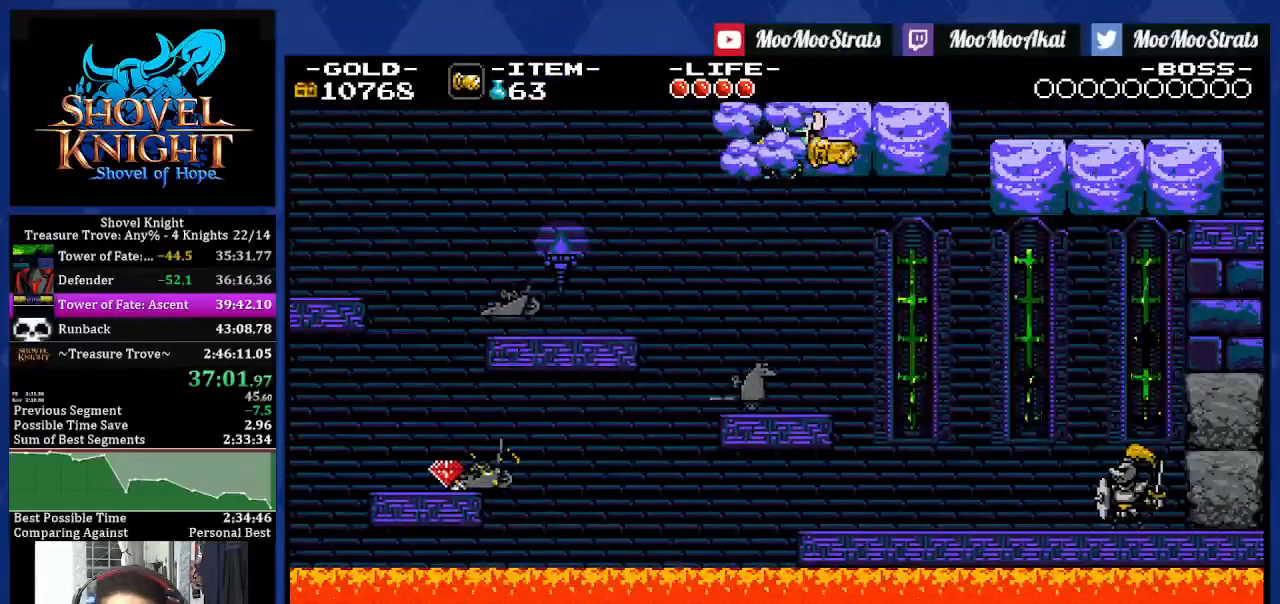
{"buttons": ["DPAD_RIGHT"], "left_stick": "center", "right_stick": "center", "events": [[267, "R1", "down"], [367, "R1", "up"]]}
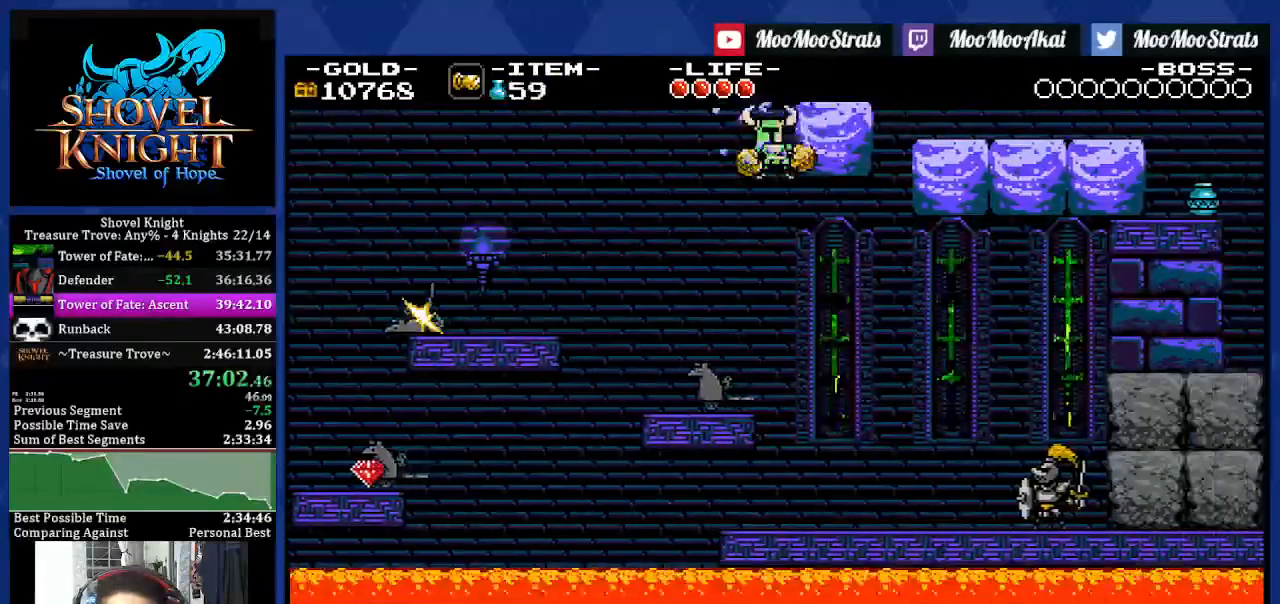
{"buttons": ["R1", "DPAD_RIGHT"], "left_stick": "center", "right_stick": "center", "events": [[17, "R1", "down"], [83, "R1", "up"], [150, "R1", "down"], [233, "R1", "up"], [300, "R1", "down"], [383, "R1", "up"], [450, "R1", "down"]]}